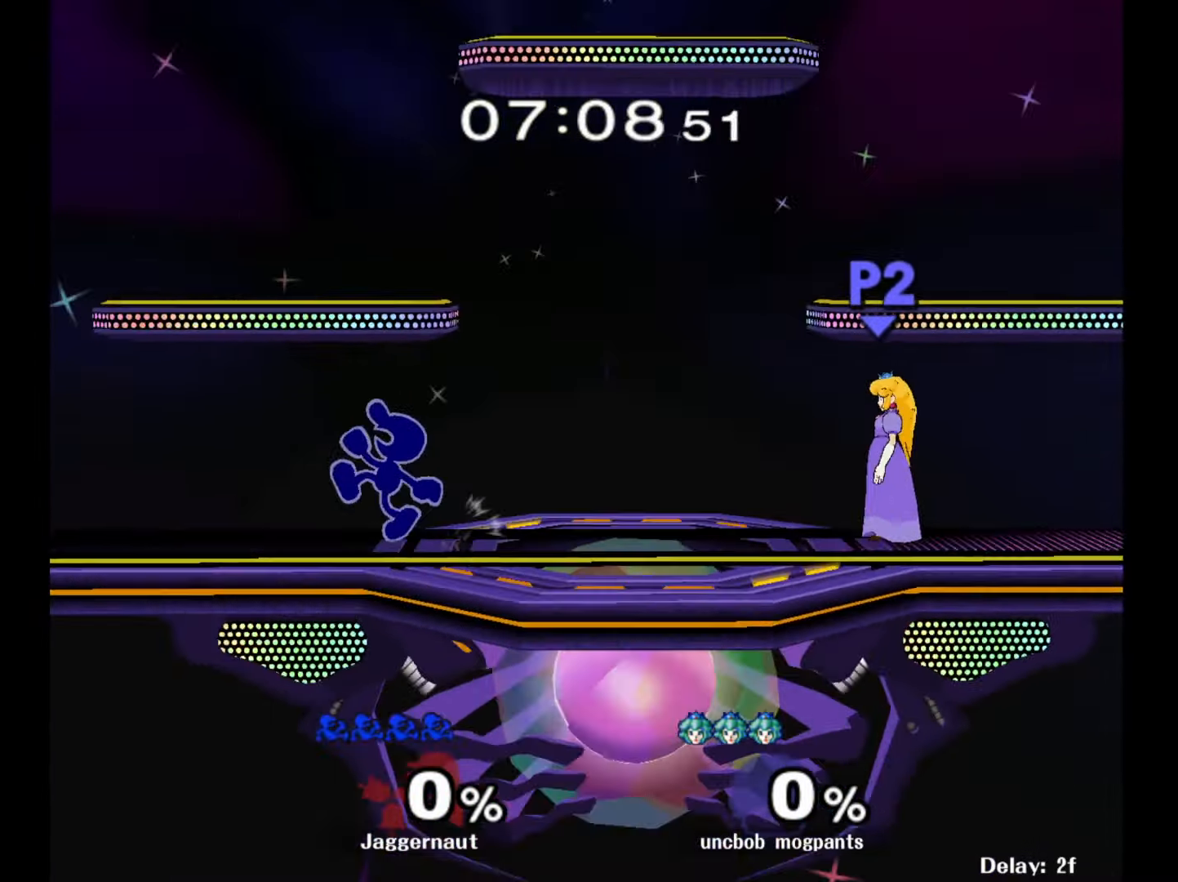
Gameplay with a controller (Nintendo layout); each line is a JSON object with the inputs held at the frame after it. "events" lists button and stick changes between this image and that frame as [ms after this image, input, new state], when the widget could be followed in between. Not read: L3 R3.
{"buttons": [], "left_stick": "right", "right_stick": "center", "events": [[67, "left_stick", "down-left"], [267, "left_stick", "center"], [383, "left_stick", "right"]]}
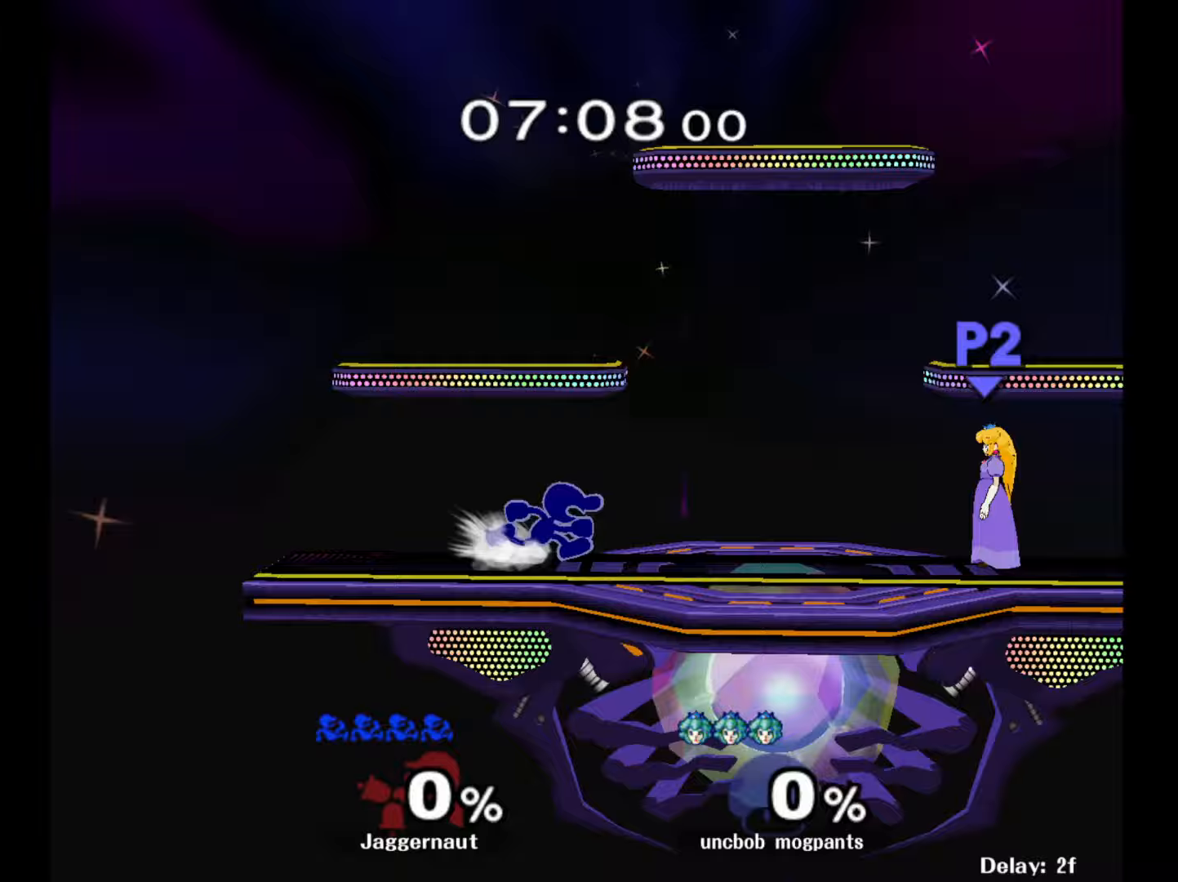
{"buttons": [], "left_stick": "right", "right_stick": "center", "events": []}
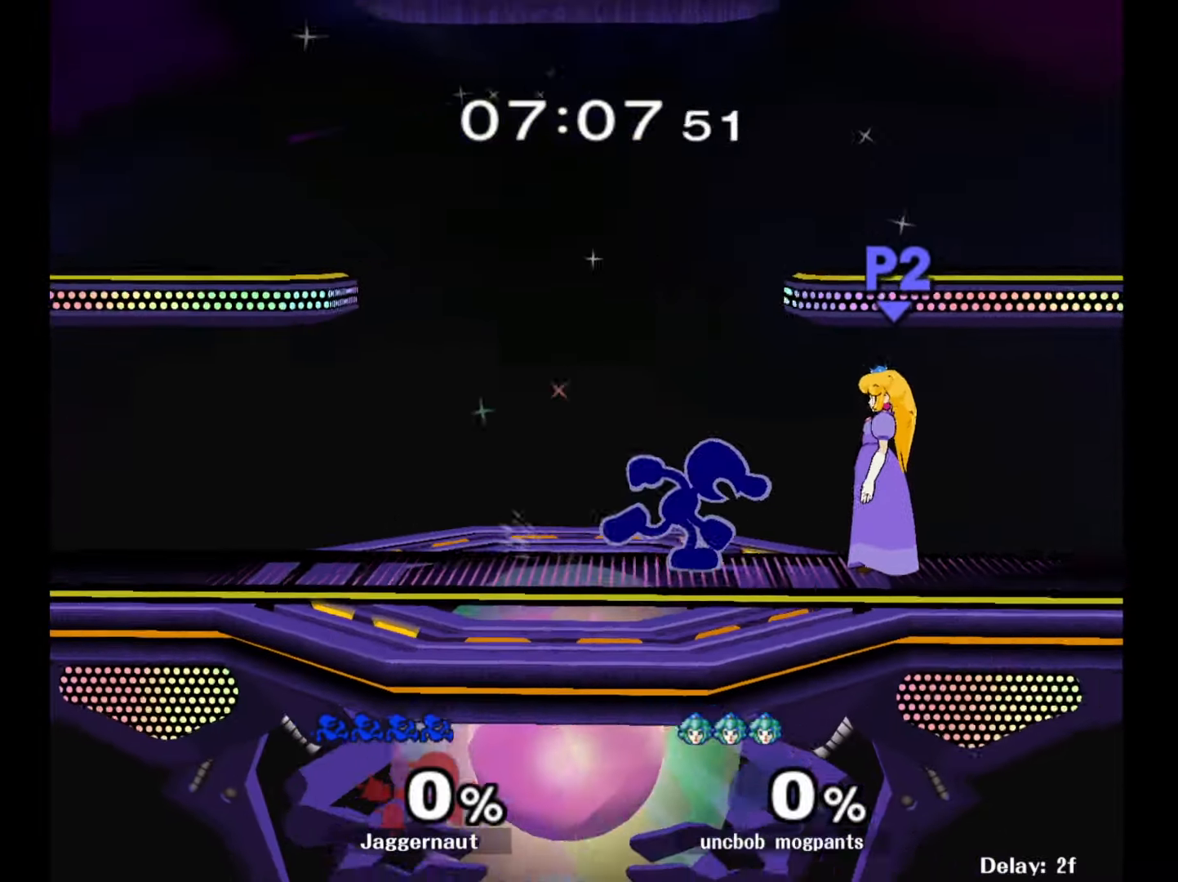
{"buttons": [], "left_stick": "left", "right_stick": "center", "events": [[67, "left_stick", "down"], [133, "left_stick", "center"], [283, "left_stick", "left"]]}
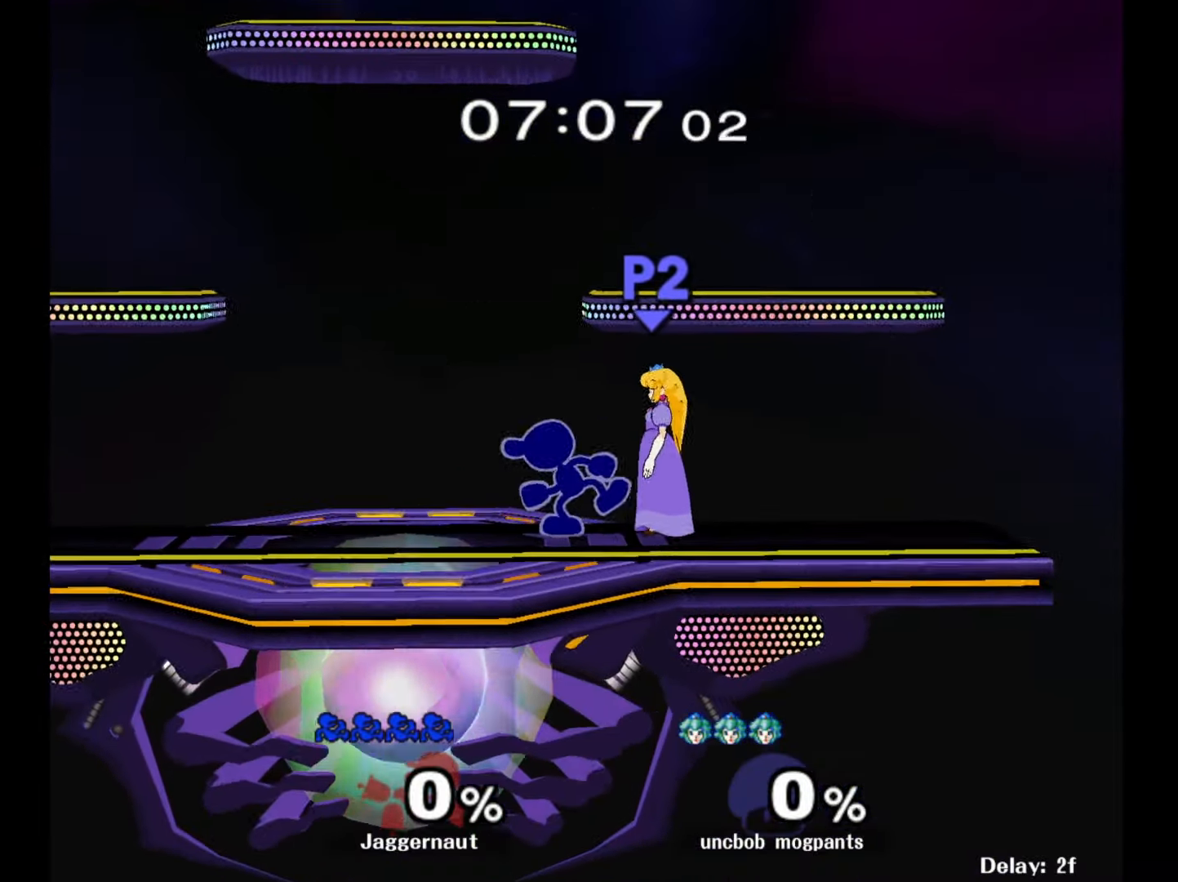
{"buttons": [], "left_stick": "left", "right_stick": "center", "events": []}
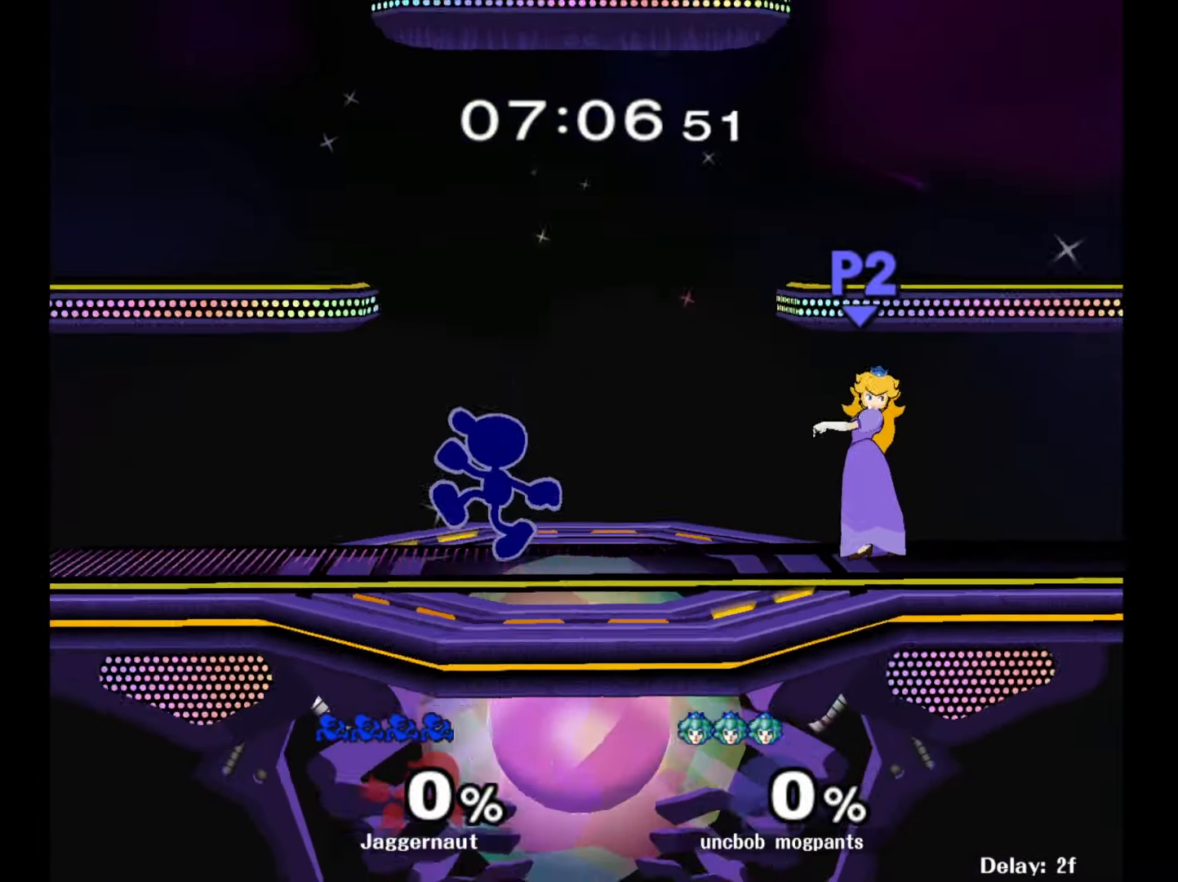
{"buttons": ["Y", "R1"], "left_stick": "down-left", "right_stick": "center", "events": [[400, "Y", "down"], [400, "left_stick", "down-left"], [500, "R1", "down"]]}
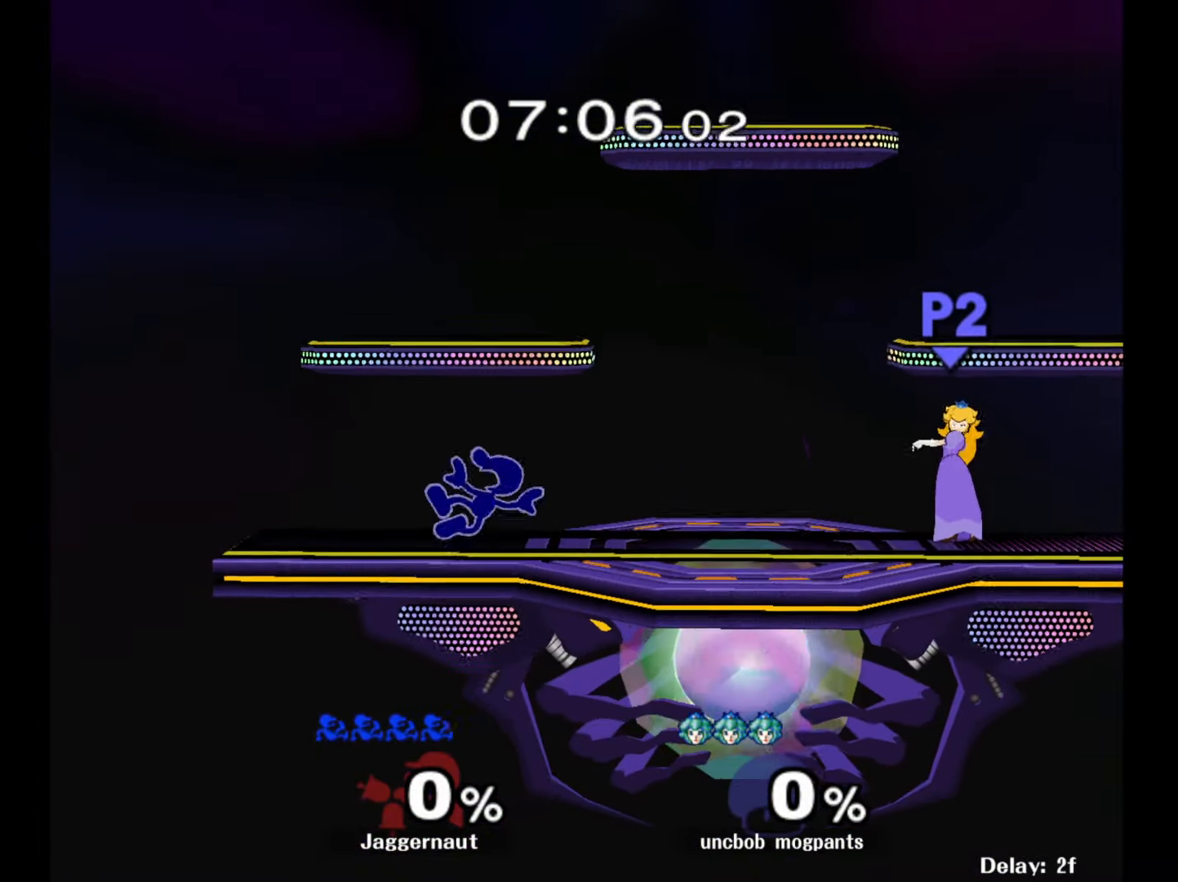
{"buttons": [], "left_stick": "right", "right_stick": "center", "events": [[83, "Y", "up"], [83, "left_stick", "center"], [117, "R1", "up"], [267, "left_stick", "right"]]}
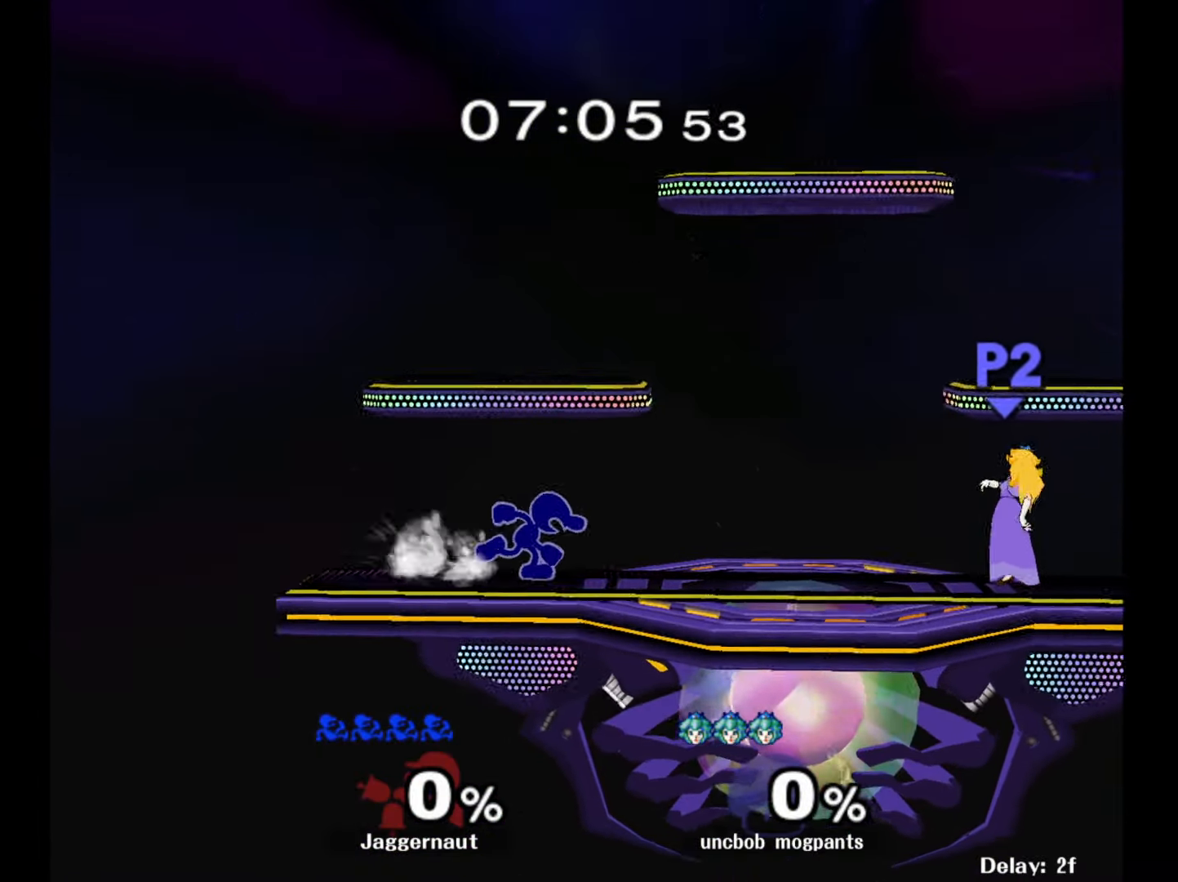
{"buttons": [], "left_stick": "right", "right_stick": "center", "events": []}
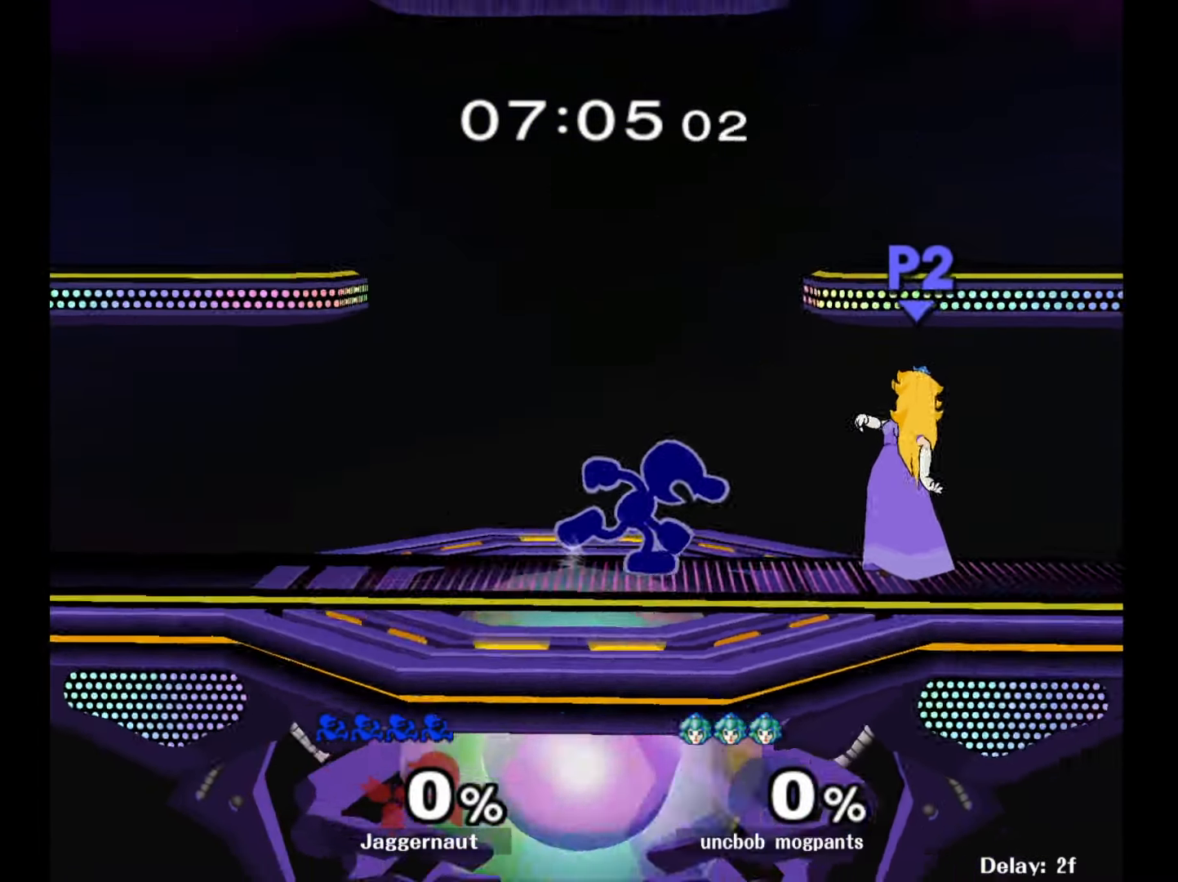
{"buttons": [], "left_stick": "left", "right_stick": "center", "events": [[133, "left_stick", "down"], [383, "left_stick", "left"]]}
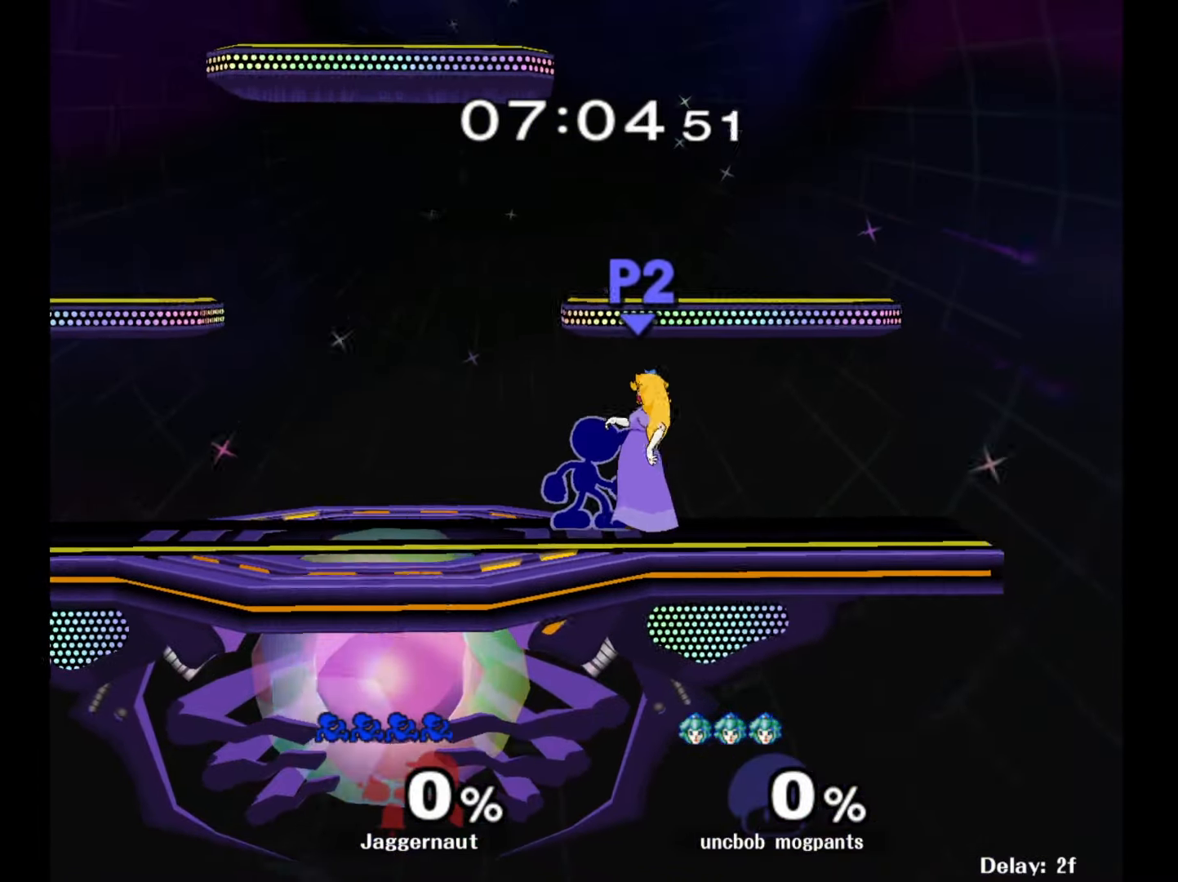
{"buttons": [], "left_stick": "center", "right_stick": "center", "events": [[267, "left_stick", "down-left"], [450, "left_stick", "center"]]}
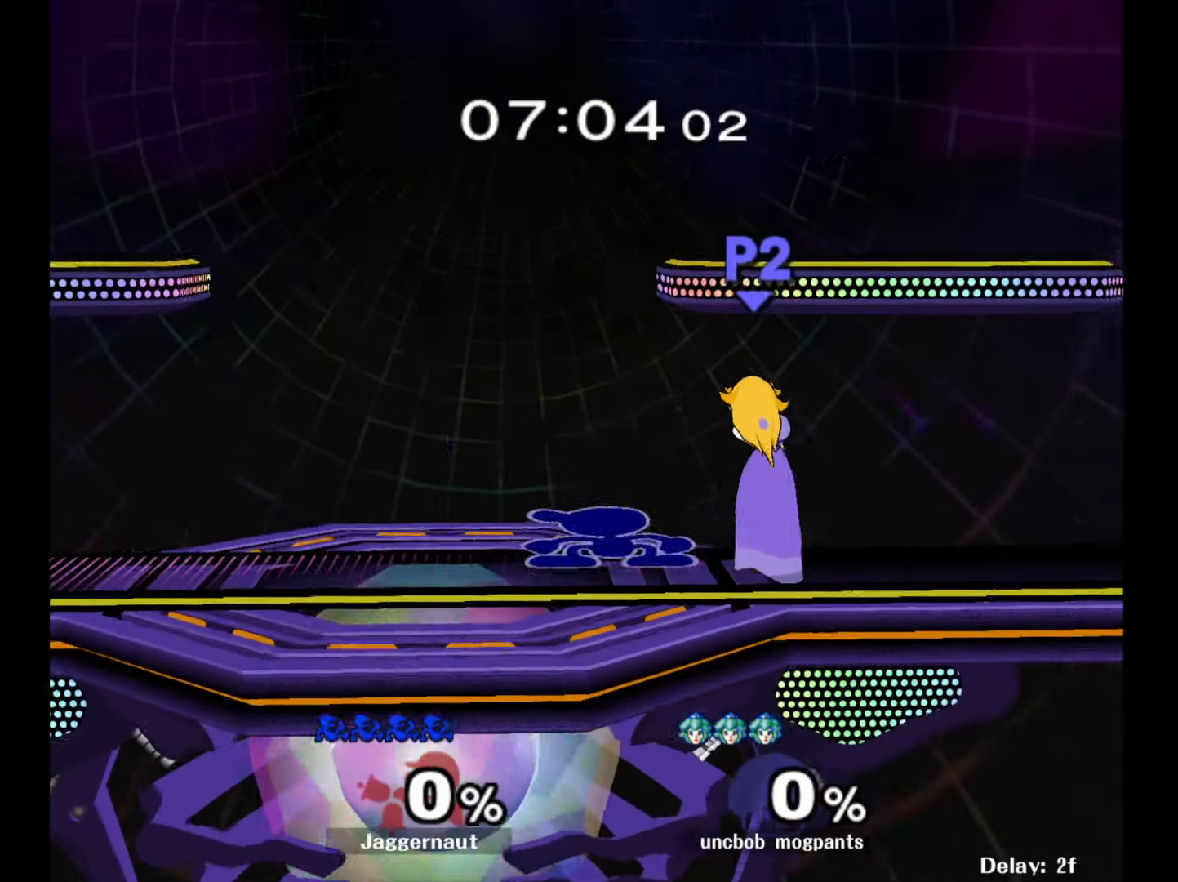
{"buttons": [], "left_stick": "left", "right_stick": "center", "events": [[83, "left_stick", "left"]]}
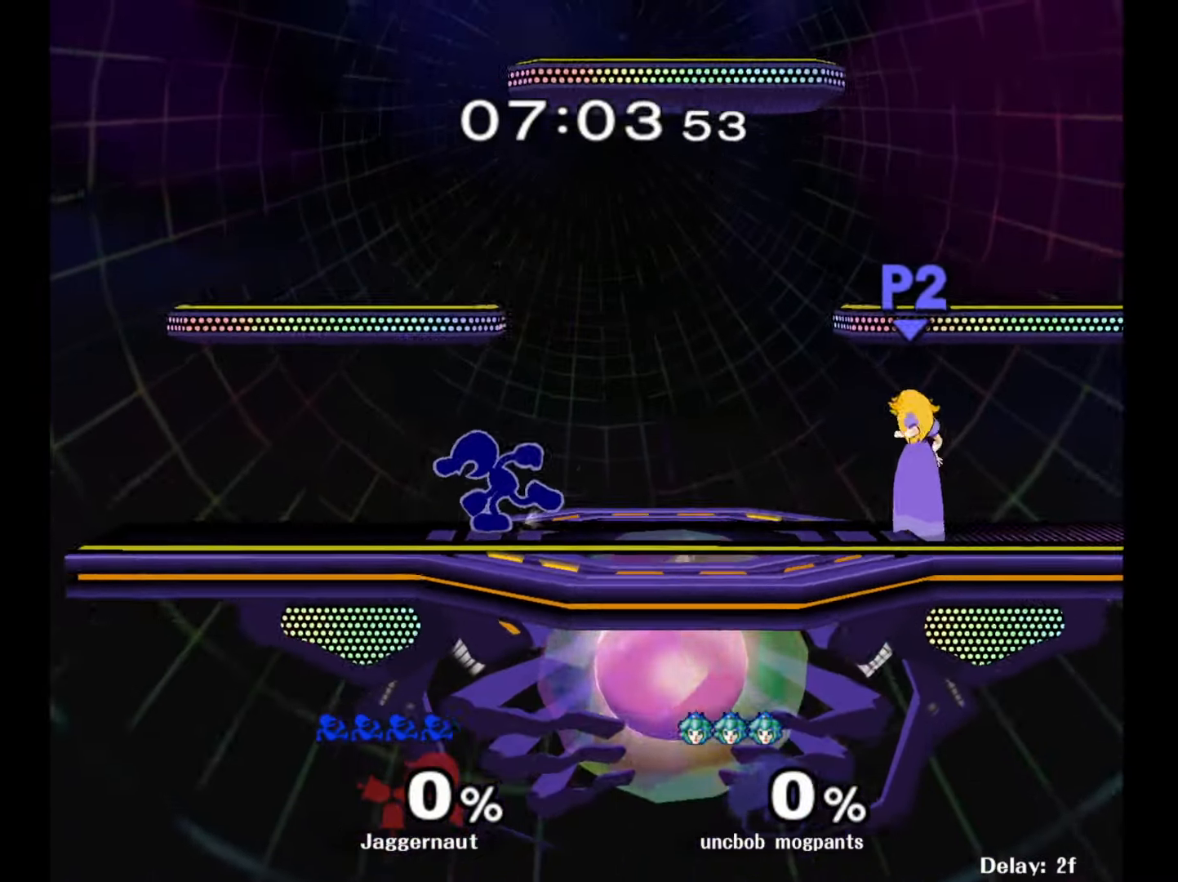
{"buttons": [], "left_stick": "right", "right_stick": "center", "events": [[183, "left_stick", "down-left"], [367, "left_stick", "center"], [483, "left_stick", "right"]]}
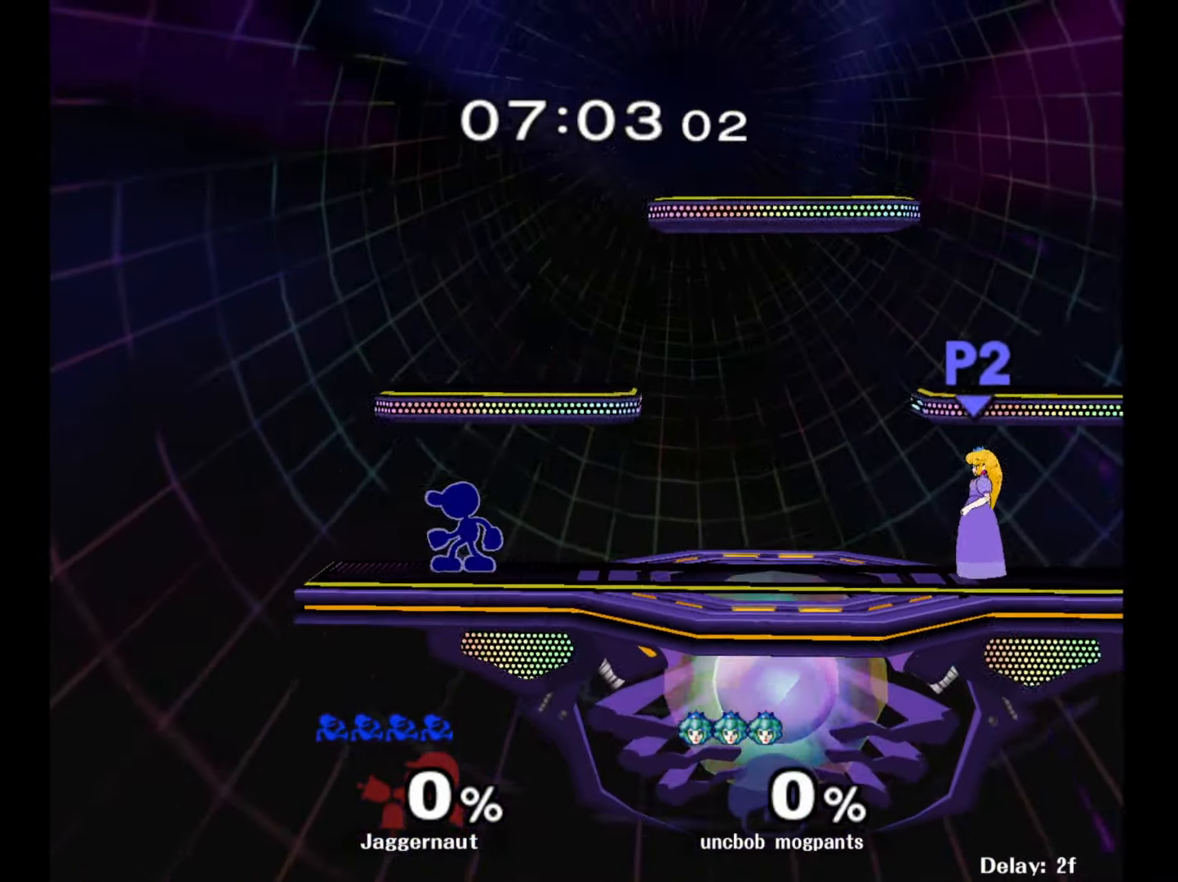
{"buttons": [], "left_stick": "right", "right_stick": "center", "events": []}
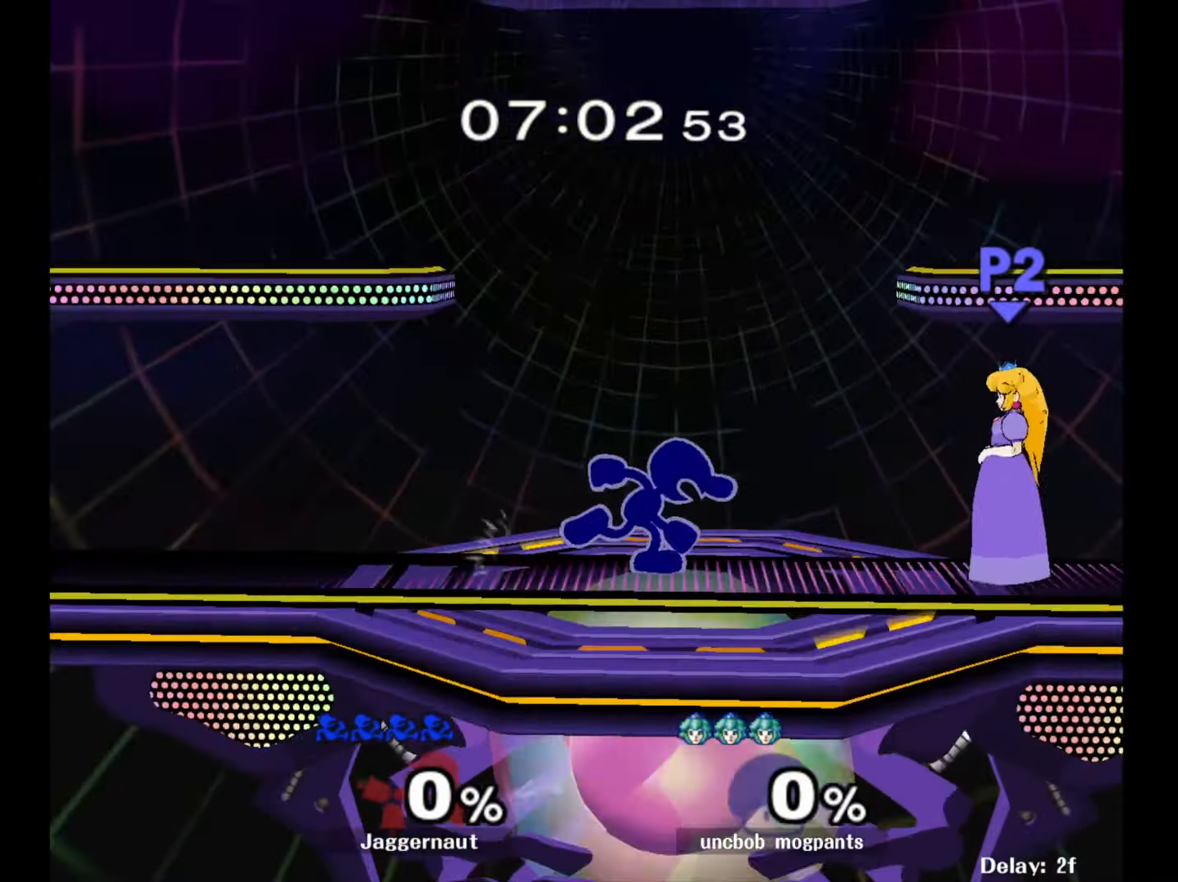
{"buttons": ["Y"], "left_stick": "down-left", "right_stick": "center", "events": [[150, "Y", "down"], [150, "left_stick", "down-left"], [250, "R1", "down"], [317, "Y", "up"], [333, "left_stick", "center"], [350, "R1", "up"], [433, "Y", "down"], [433, "left_stick", "down-left"]]}
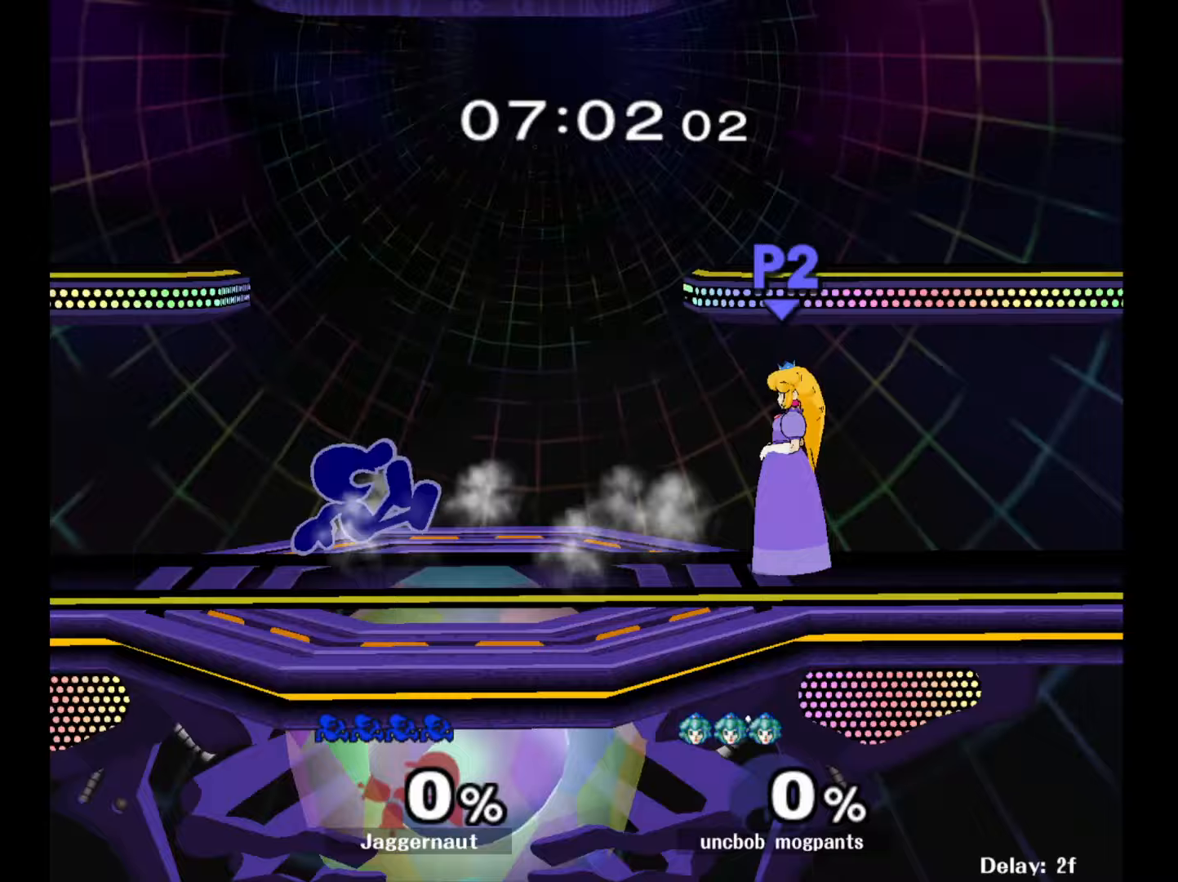
{"buttons": ["L1", "R1"], "left_stick": "center", "right_stick": "center", "events": [[17, "R1", "down"], [100, "Y", "up"], [100, "left_stick", "center"], [133, "R1", "up"], [450, "L1", "down"], [483, "R1", "down"]]}
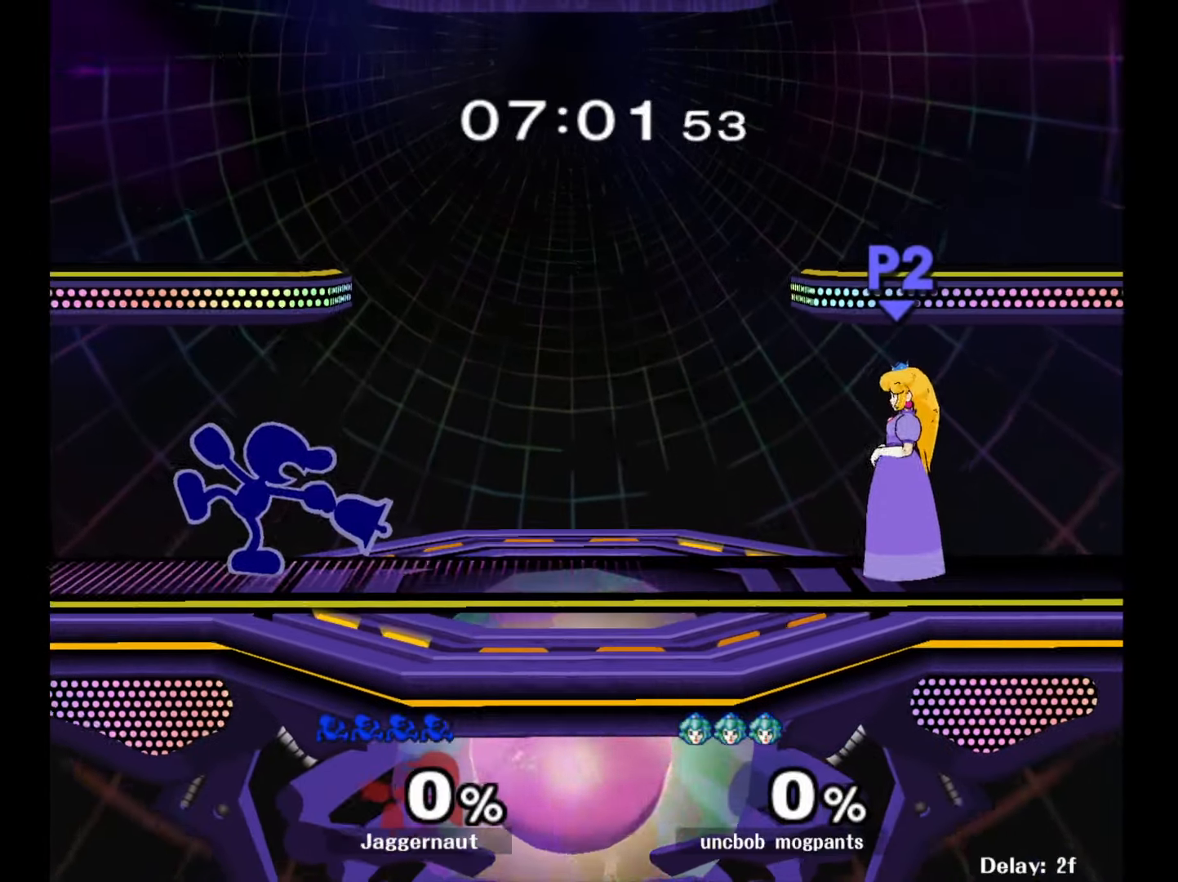
{"buttons": [], "left_stick": "center", "right_stick": "center", "events": [[150, "L1", "up"], [150, "R1", "up"]]}
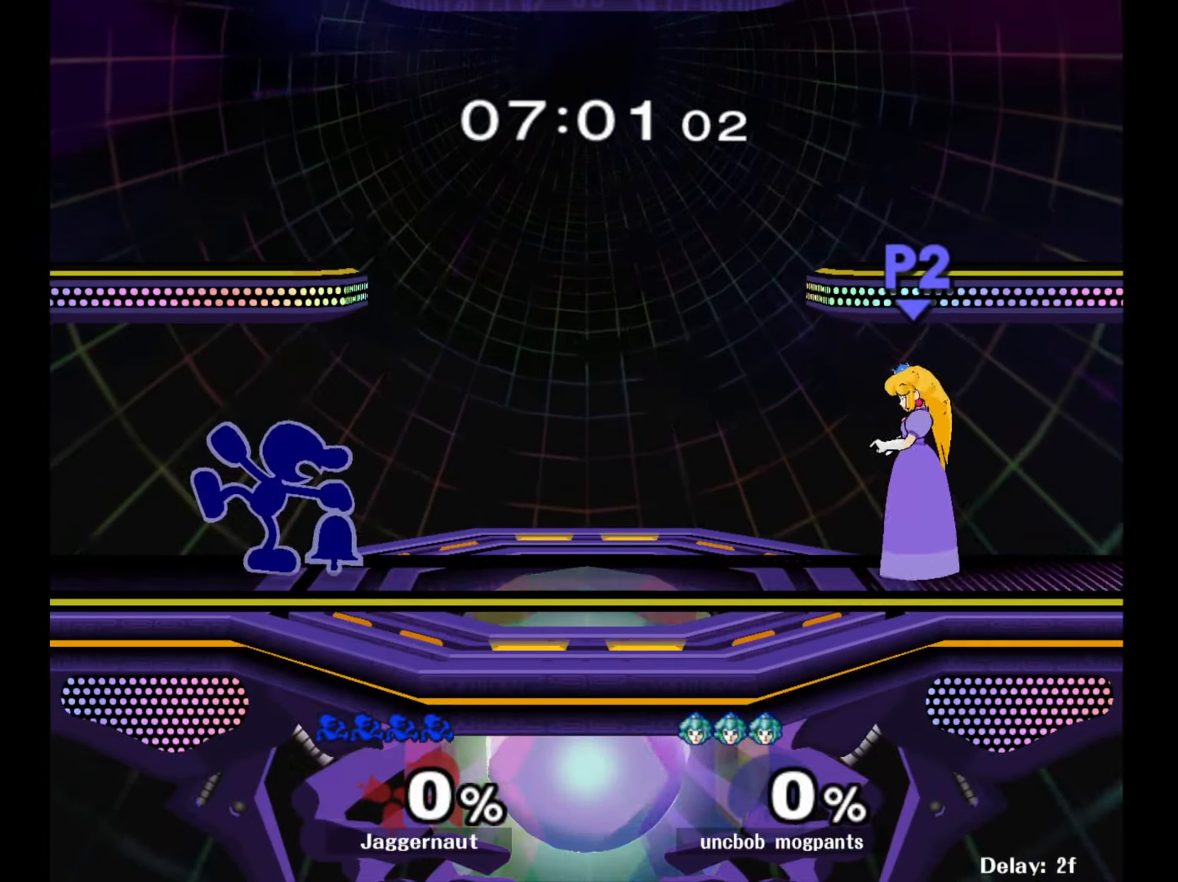
{"buttons": [], "left_stick": "center", "right_stick": "center", "events": [[367, "left_stick", "right"], [500, "left_stick", "center"]]}
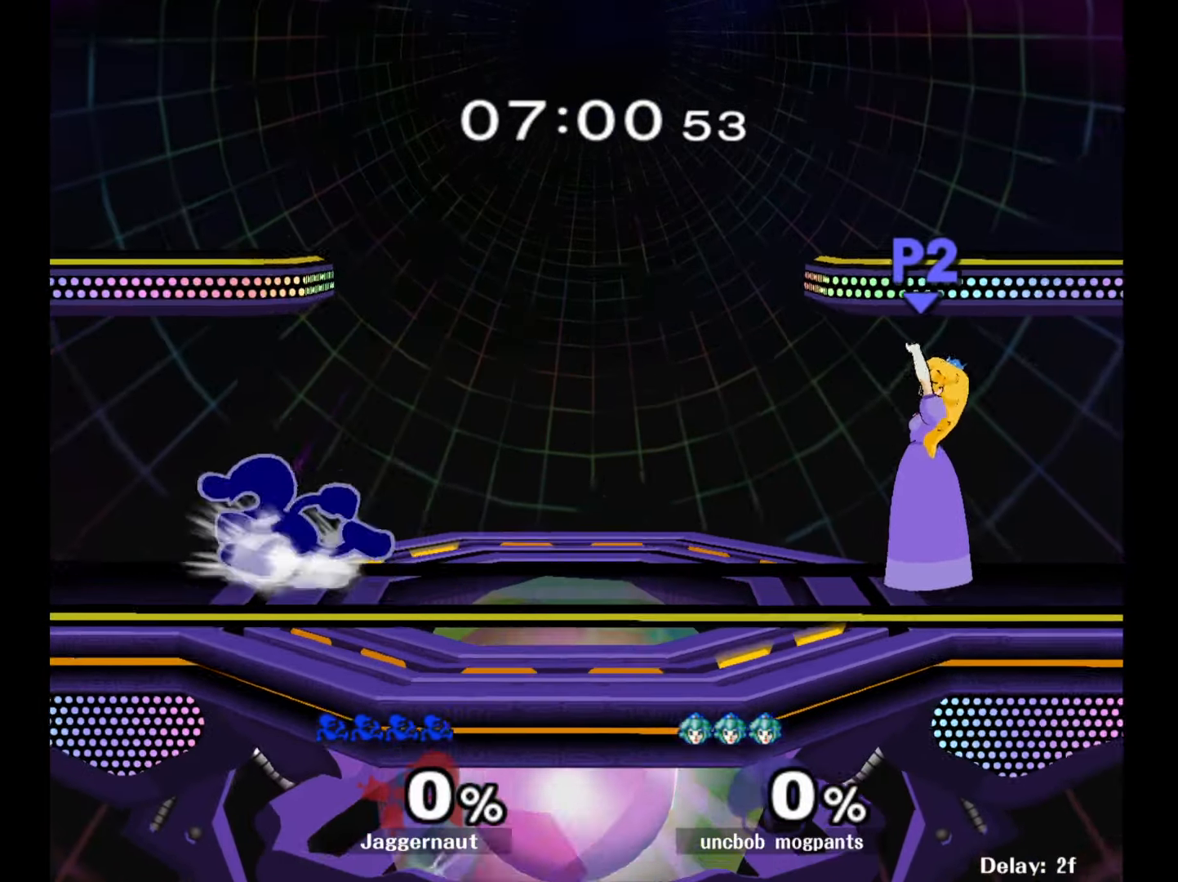
{"buttons": [], "left_stick": "left", "right_stick": "center", "events": [[17, "left_stick", "left"], [100, "left_stick", "right"], [217, "left_stick", "left"], [300, "left_stick", "right"], [367, "left_stick", "left"]]}
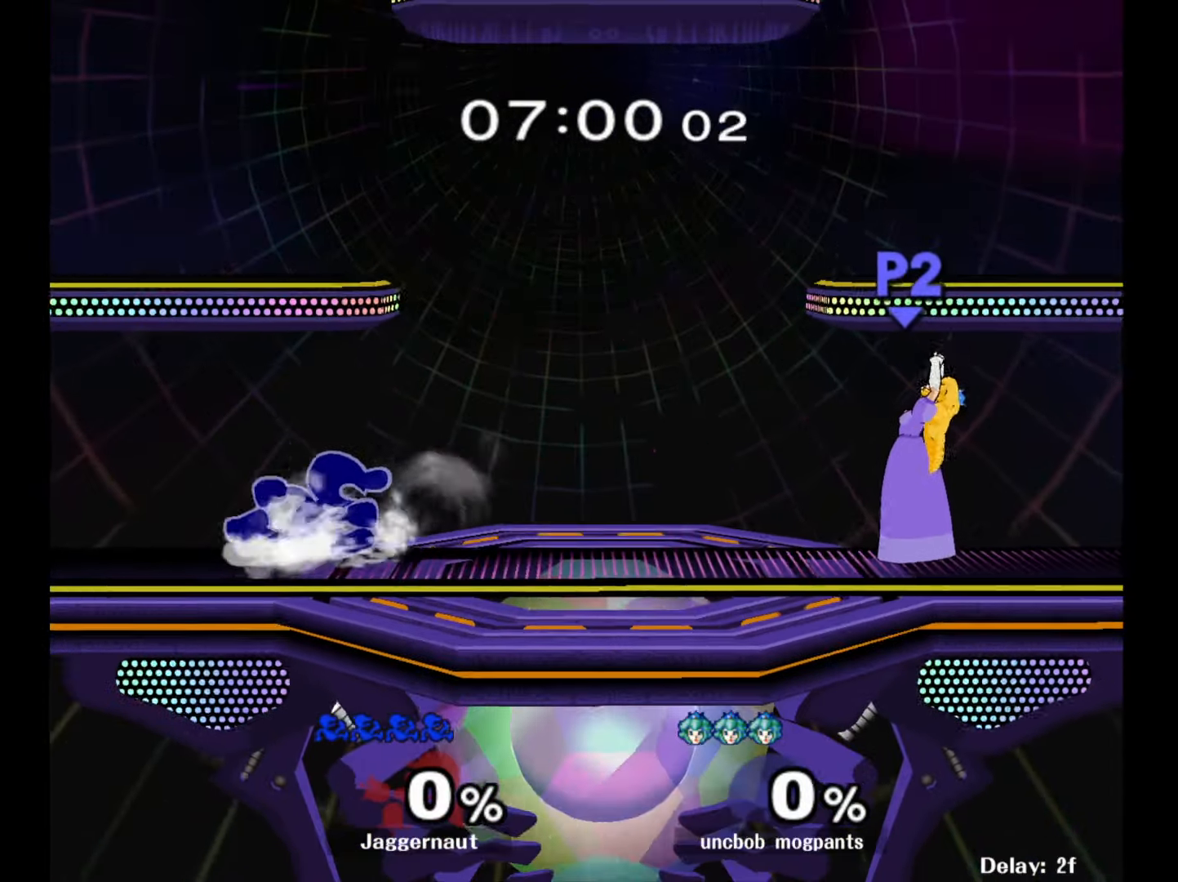
{"buttons": [], "left_stick": "left", "right_stick": "center", "events": [[17, "left_stick", "right"], [83, "left_stick", "left"], [183, "left_stick", "right"], [250, "left_stick", "left"], [367, "left_stick", "right"], [467, "left_stick", "left"]]}
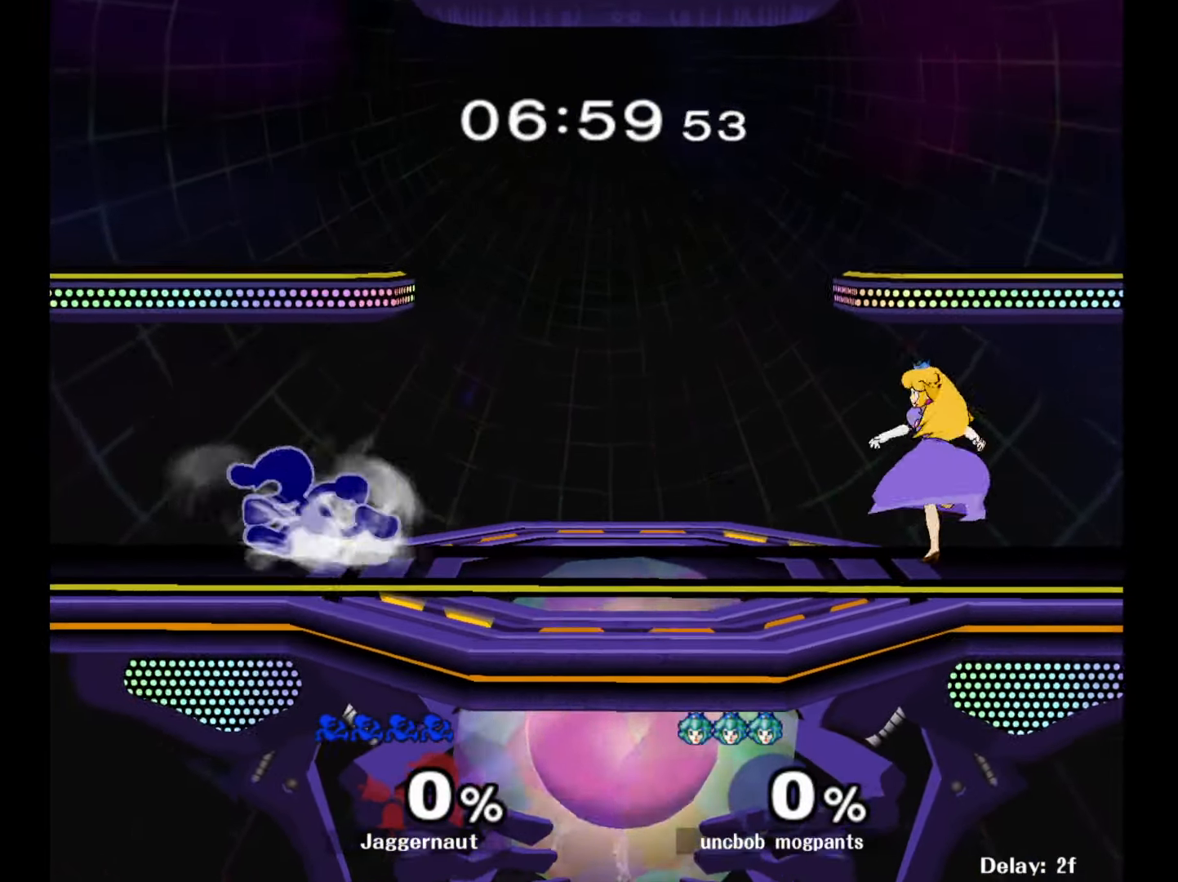
{"buttons": [], "left_stick": "right", "right_stick": "center", "events": [[33, "left_stick", "right"], [150, "left_stick", "left"], [233, "left_stick", "right"], [350, "left_stick", "left"], [450, "left_stick", "right"]]}
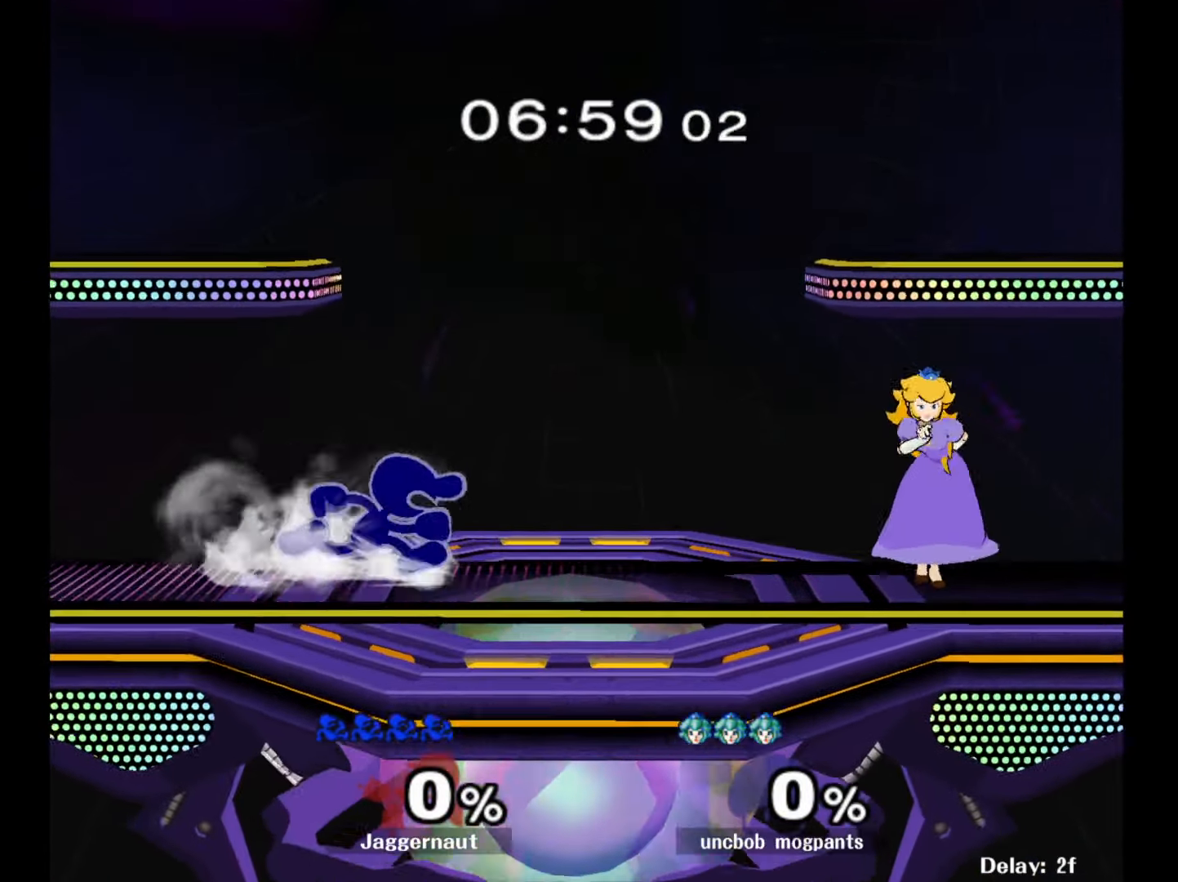
{"buttons": [], "left_stick": "right", "right_stick": "center", "events": [[33, "left_stick", "left"], [133, "left_stick", "right"], [217, "left_stick", "left"], [333, "left_stick", "right"], [400, "left_stick", "left"], [500, "left_stick", "right"]]}
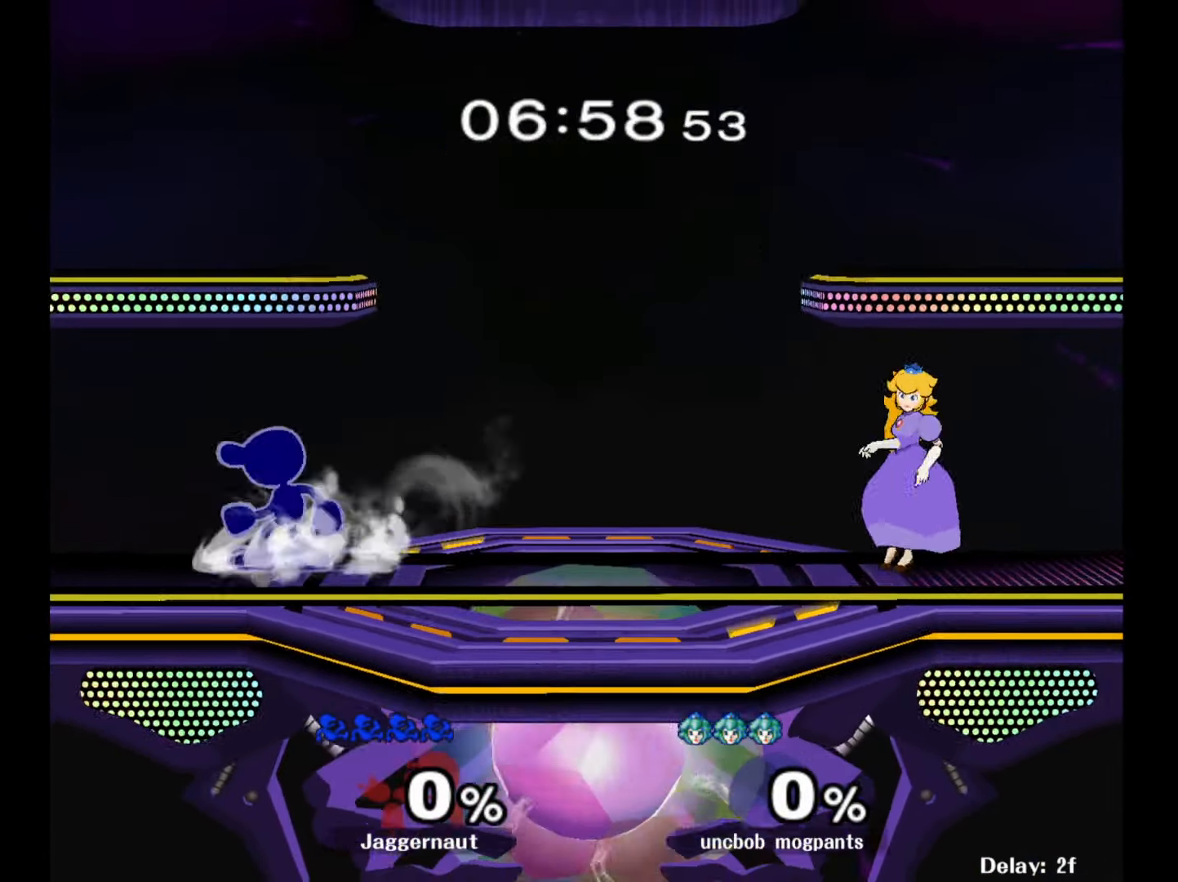
{"buttons": [], "left_stick": "right", "right_stick": "center", "events": [[100, "left_stick", "left"], [183, "left_stick", "right"]]}
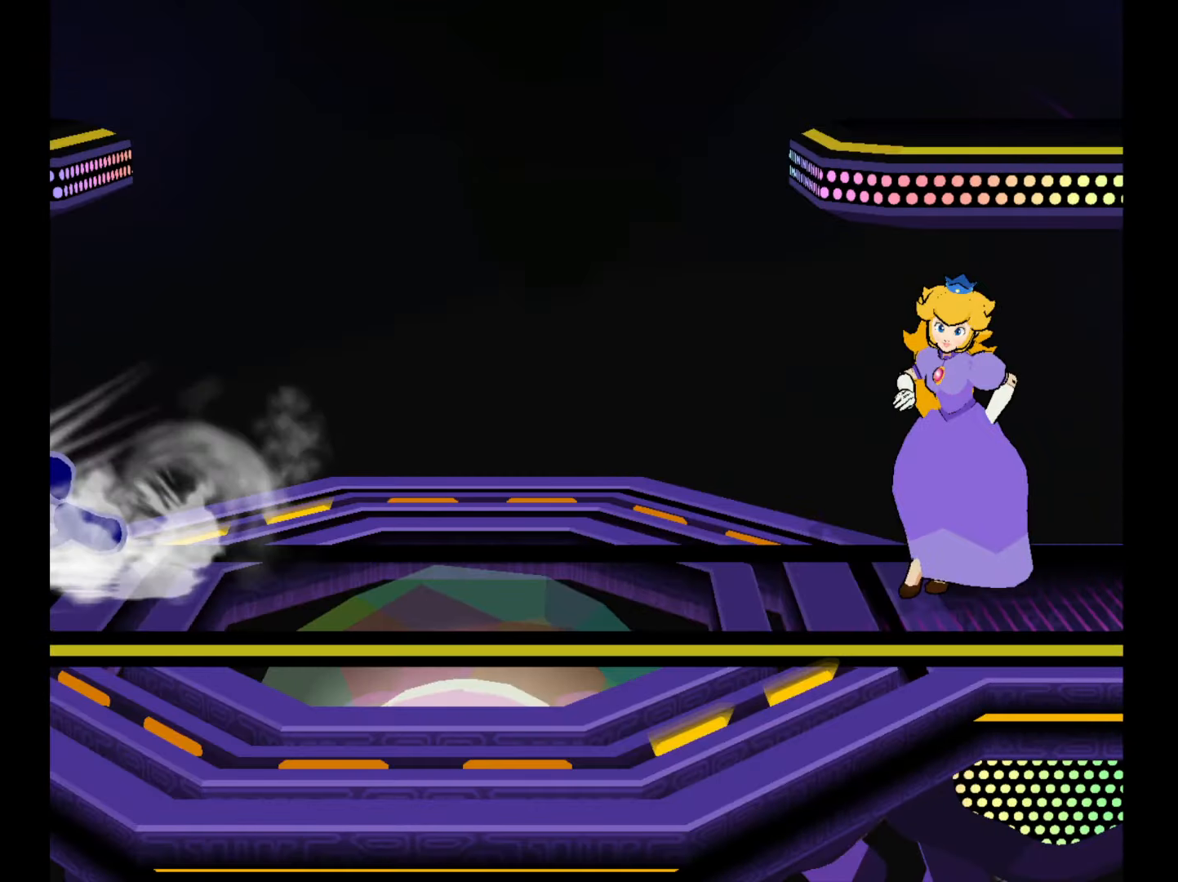
{"buttons": [], "left_stick": "center", "right_stick": "center", "events": [[17, "left_stick", "center"]]}
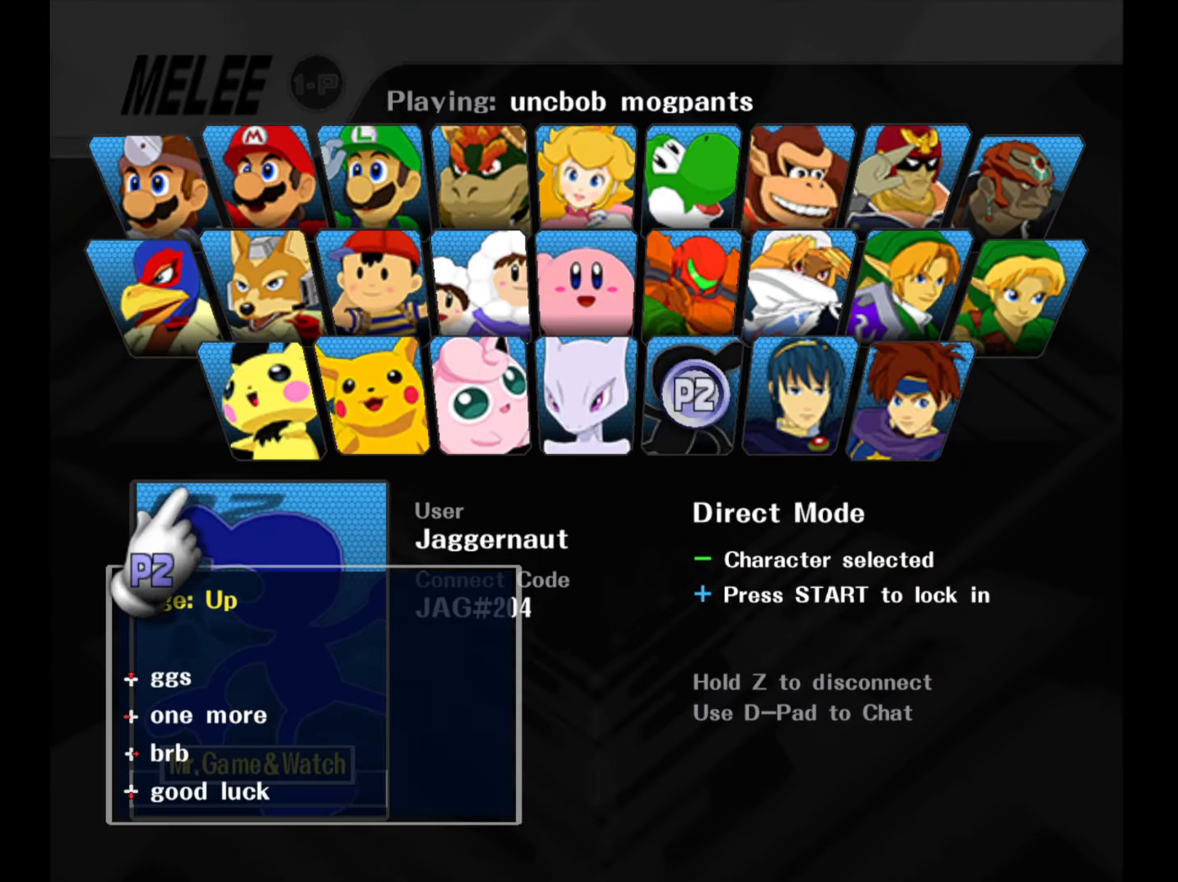
{"buttons": [], "left_stick": "center", "right_stick": "center", "events": []}
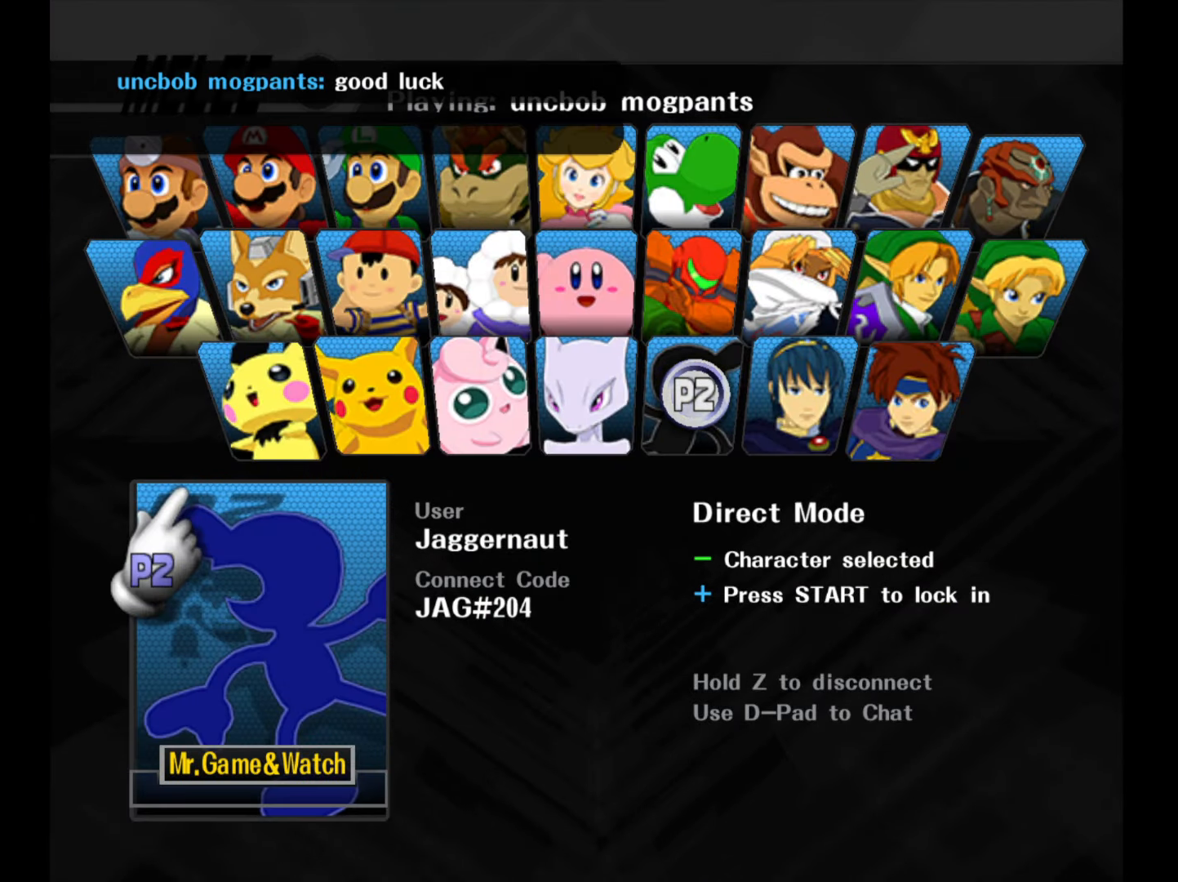
{"buttons": [], "left_stick": "center", "right_stick": "center", "events": [[117, "START", "down"], [233, "START", "up"]]}